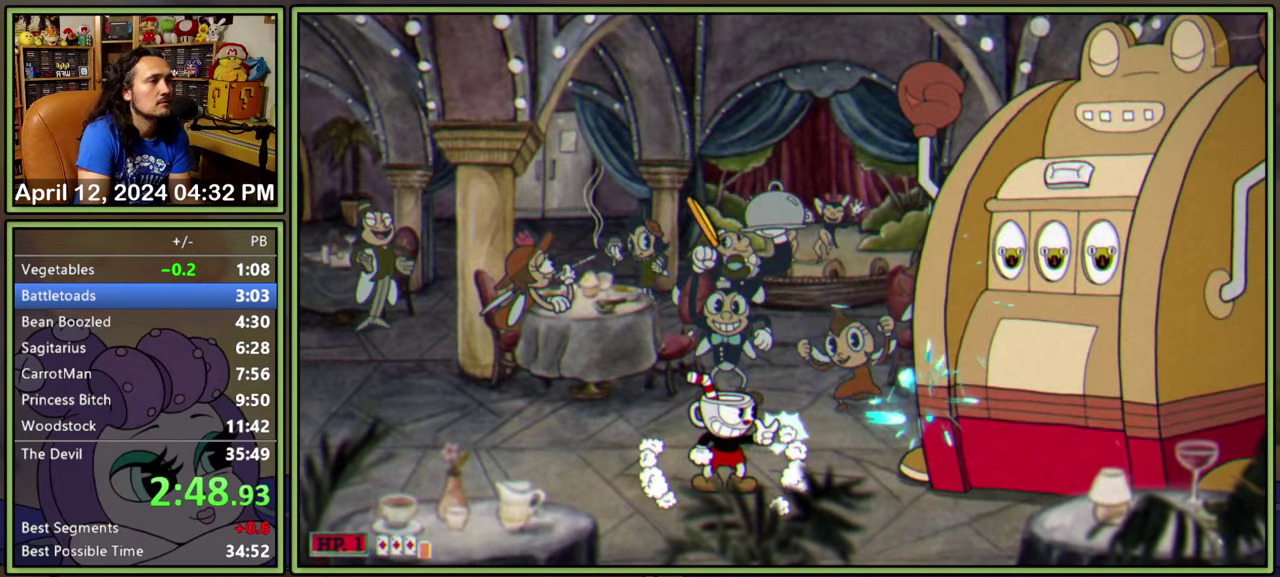
Gameplay with a controller (Xbox layout); each line is a JSON object with the inputs held at the frame after it. "events" lists button and stick changes between this image and that frame as [ms after this image, input, new state], when the widget could be followed in between. Not read: L2 L3 R3 left_stick right_stick.
{"buttons": ["A", "L1"], "events": [[300, "A", "down"]]}
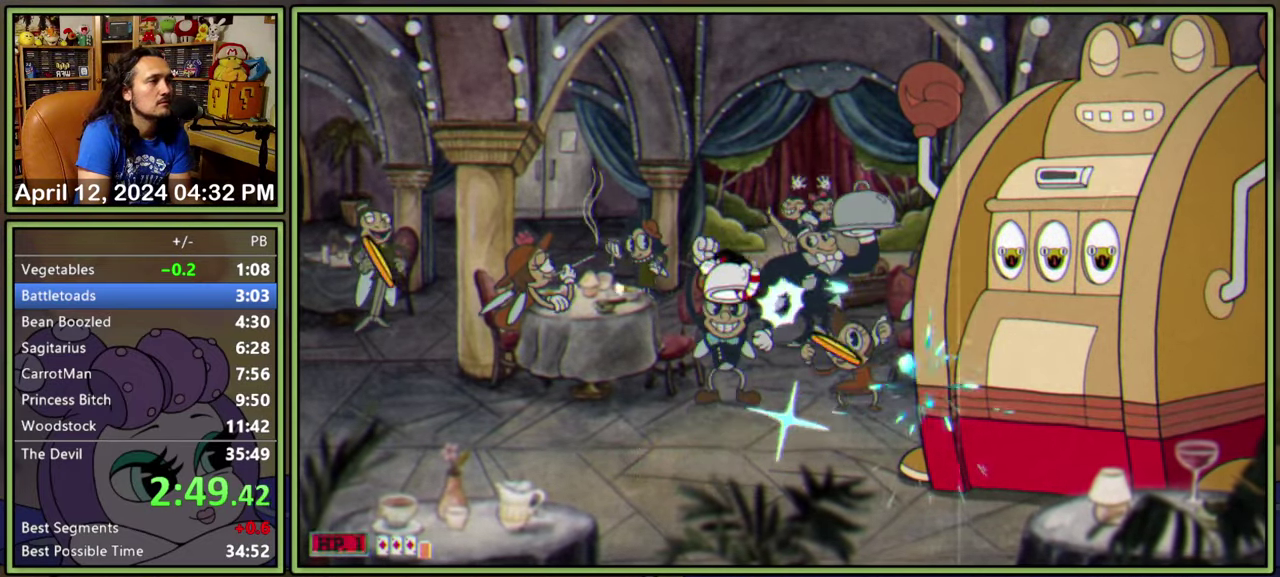
{"buttons": ["L1"], "events": [[117, "A", "up"]]}
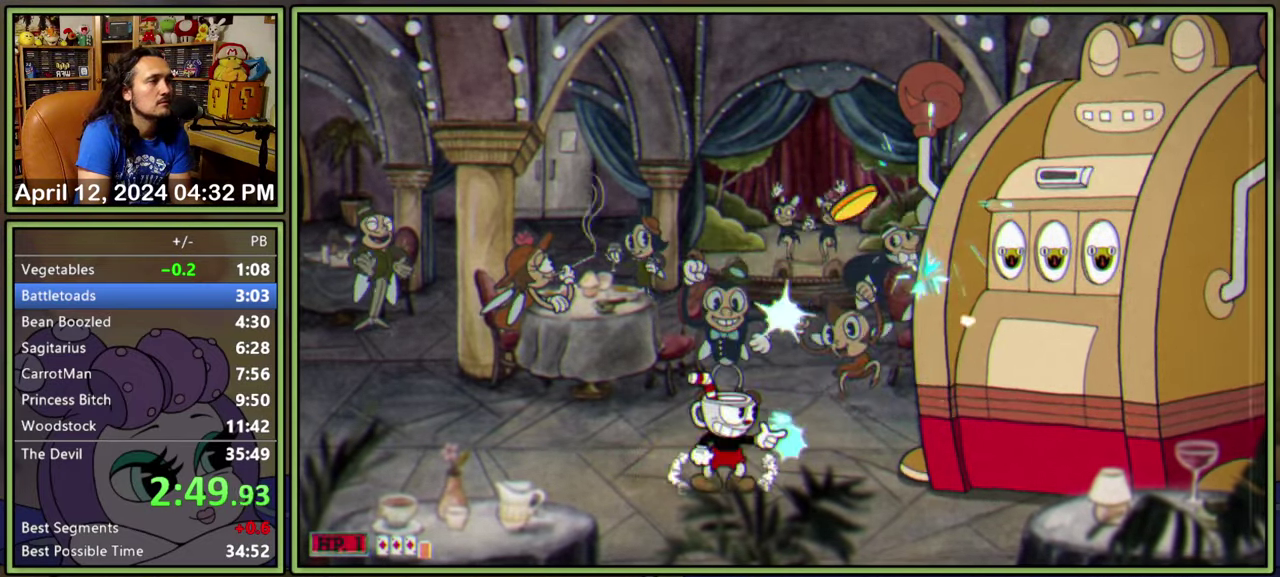
{"buttons": ["A", "L1"], "events": [[50, "DPAD_RIGHT", "down"], [116, "A", "down"], [133, "DPAD_RIGHT", "up"], [233, "A", "up"], [300, "A", "down"]]}
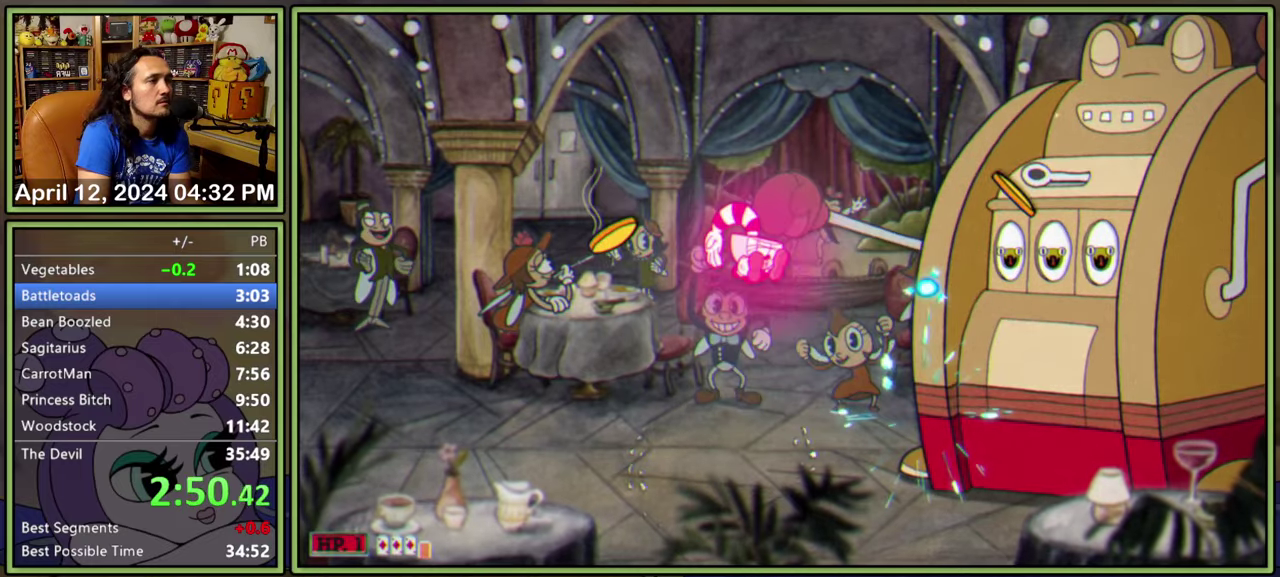
{"buttons": ["L1"], "events": [[83, "A", "up"], [116, "DPAD_RIGHT", "down"], [233, "DPAD_RIGHT", "up"]]}
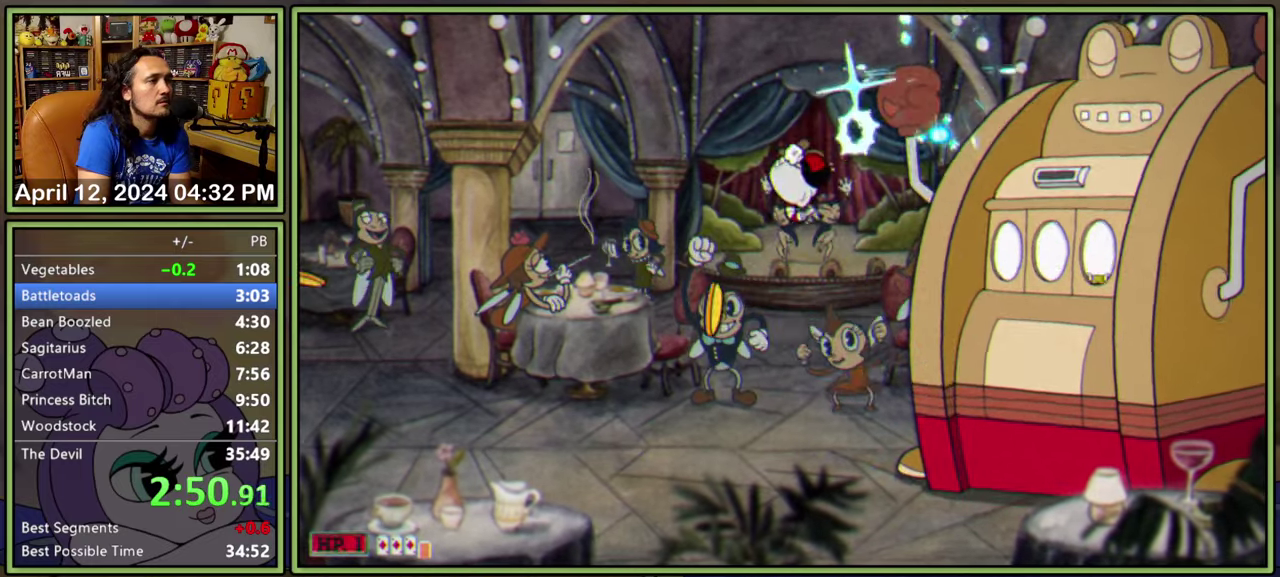
{"buttons": ["L1", "DPAD_LEFT"], "events": [[66, "DPAD_LEFT", "down"]]}
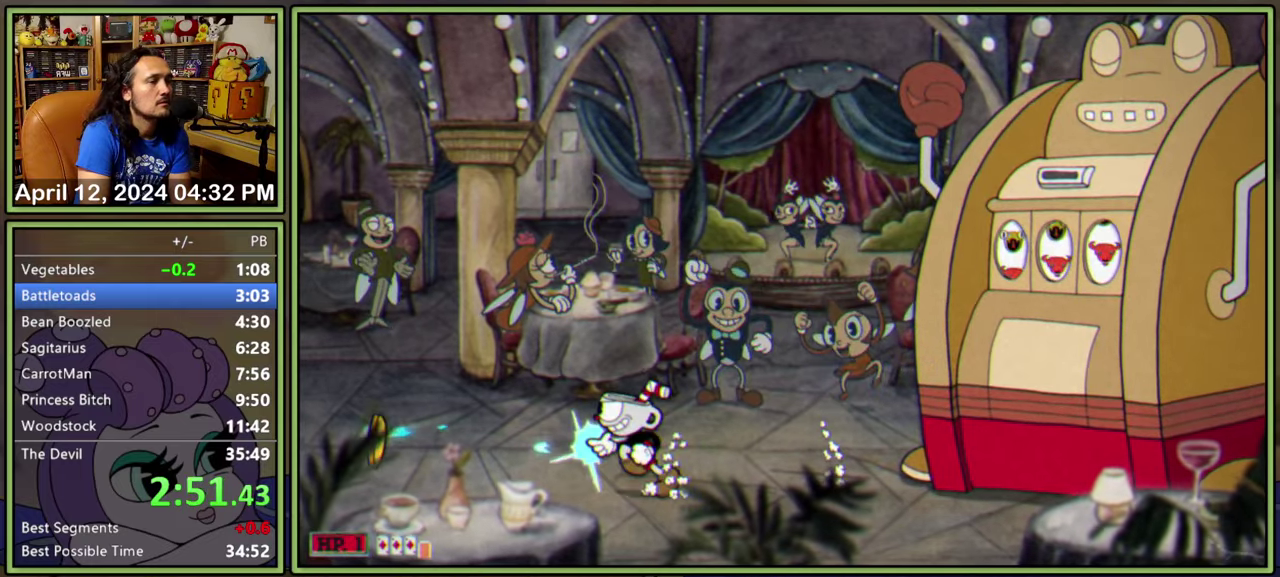
{"buttons": ["L1", "DPAD_LEFT"], "events": [[150, "Y", "down"], [300, "Y", "up"]]}
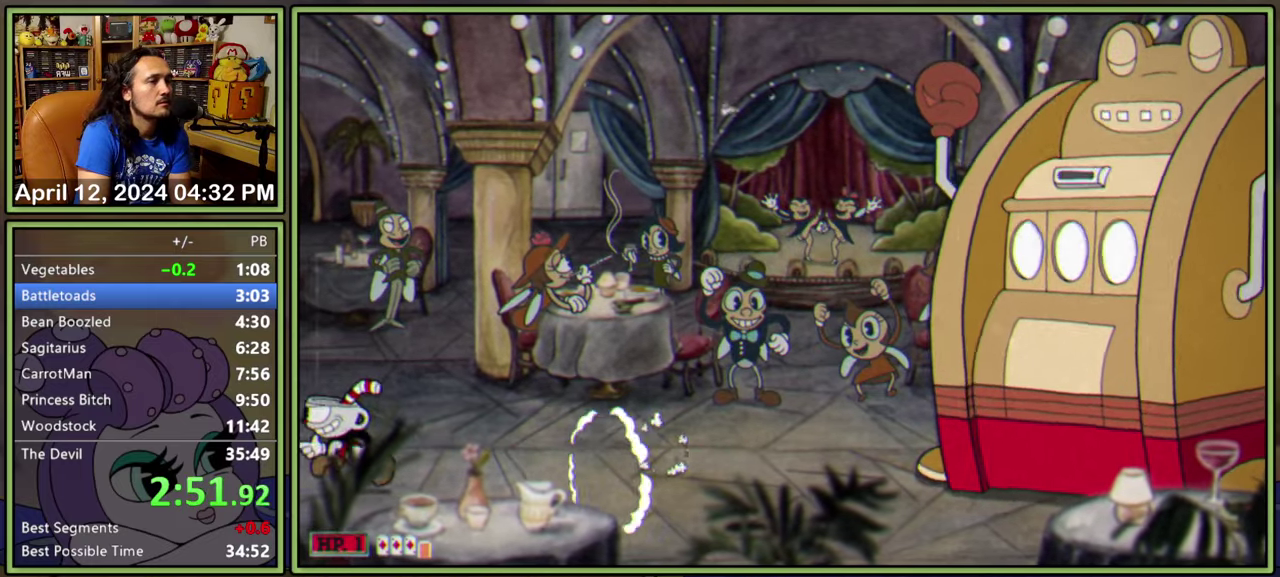
{"buttons": ["L1", "R1", "DPAD_RIGHT"], "events": [[316, "R1", "down"], [350, "DPAD_LEFT", "up"], [450, "DPAD_RIGHT", "down"]]}
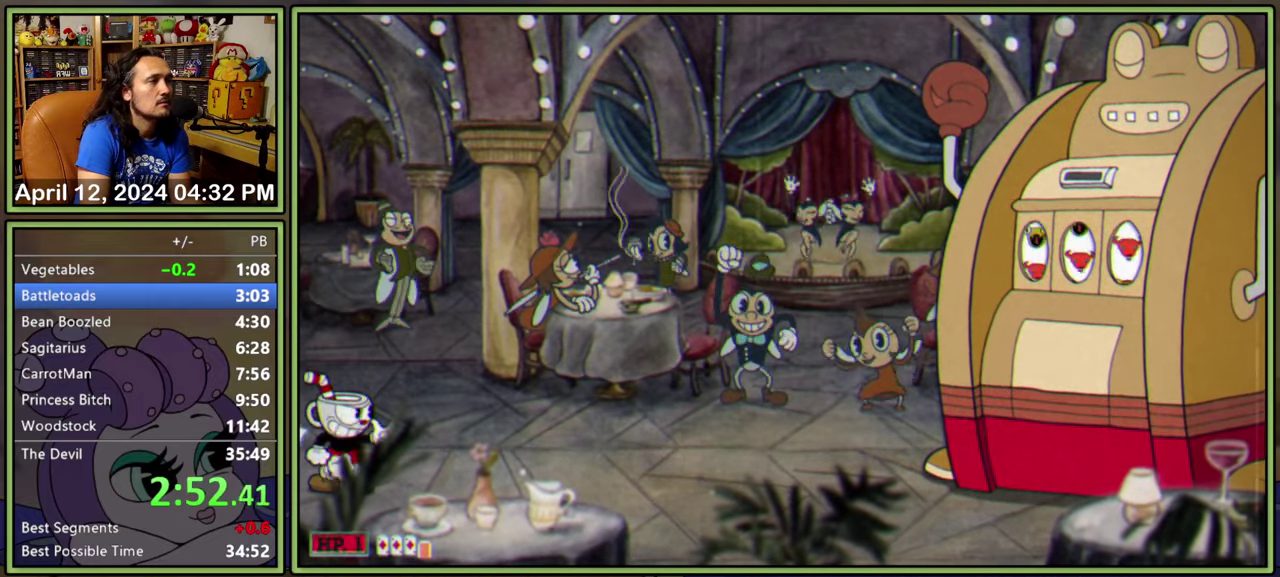
{"buttons": ["L1"], "events": [[33, "DPAD_RIGHT", "up"], [183, "R1", "up"]]}
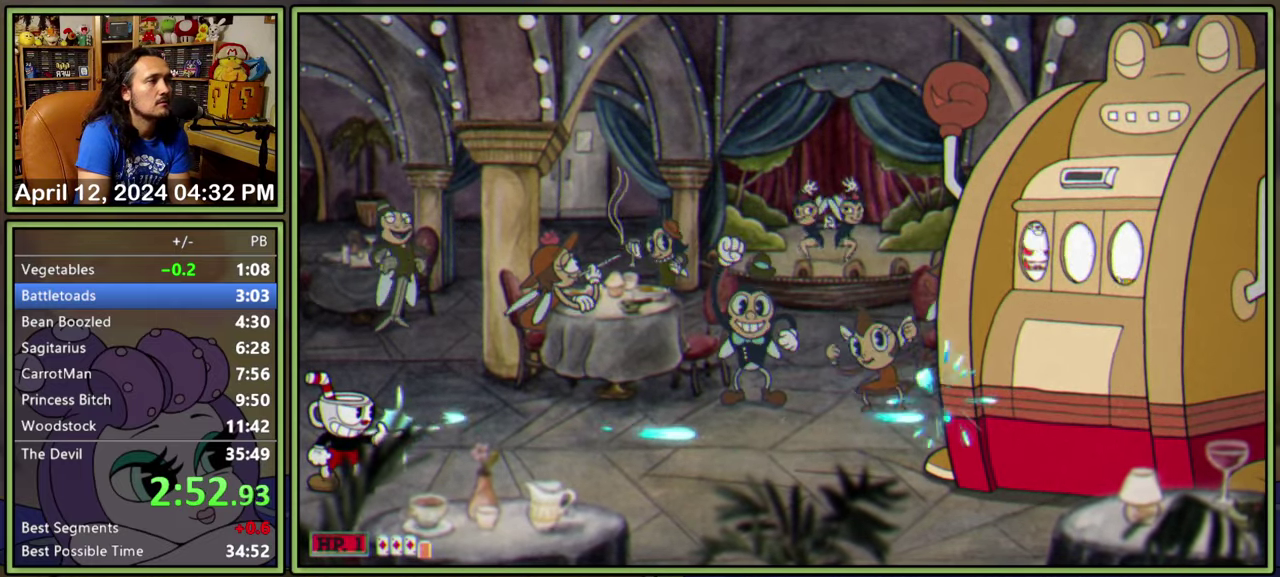
{"buttons": ["L1"], "events": []}
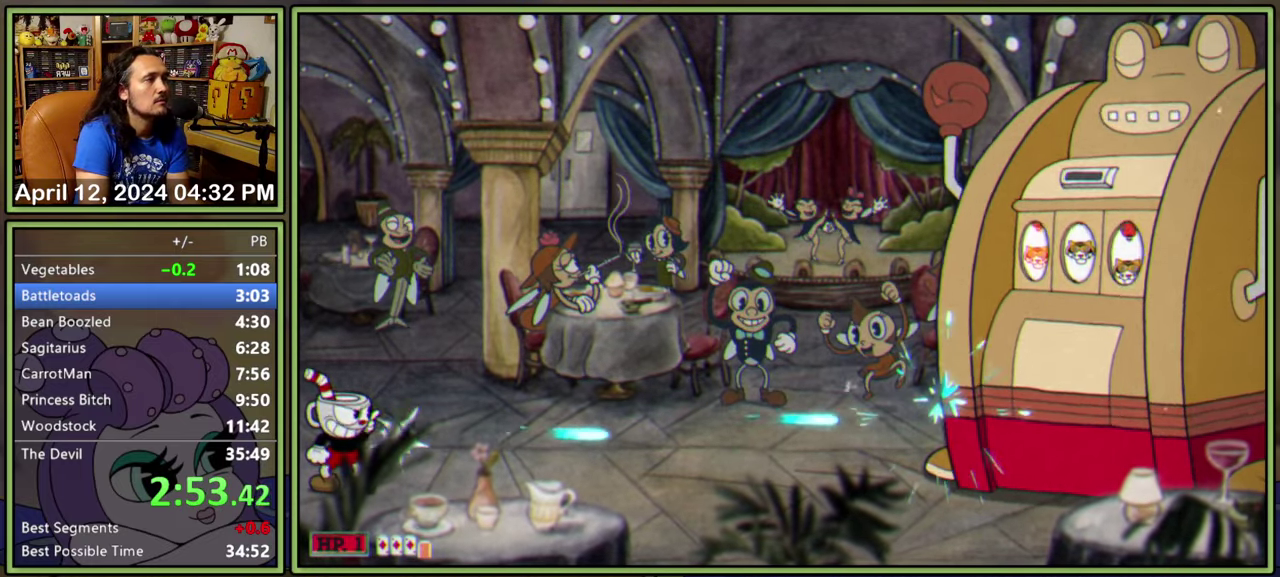
{"buttons": ["L1"], "events": []}
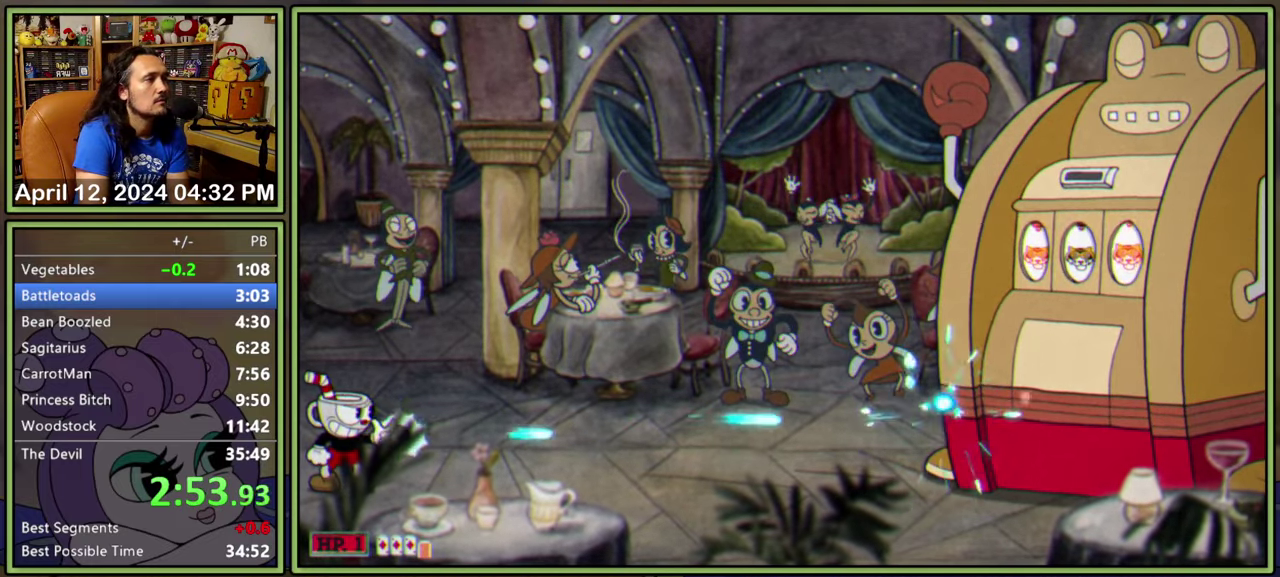
{"buttons": ["L1"], "events": []}
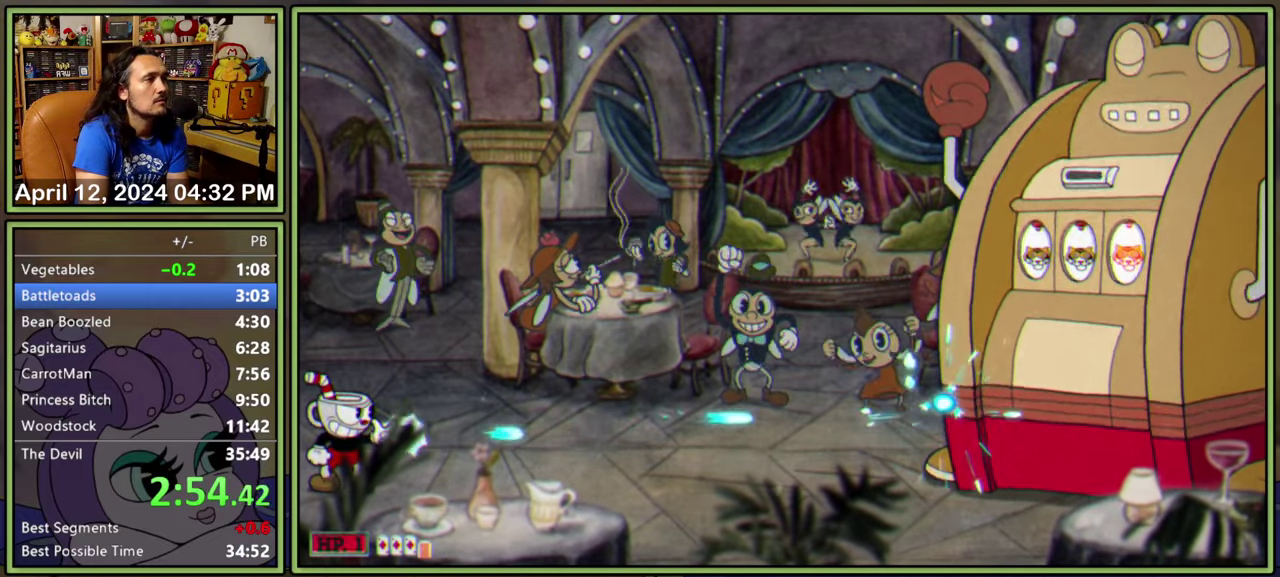
{"buttons": ["L1"], "events": []}
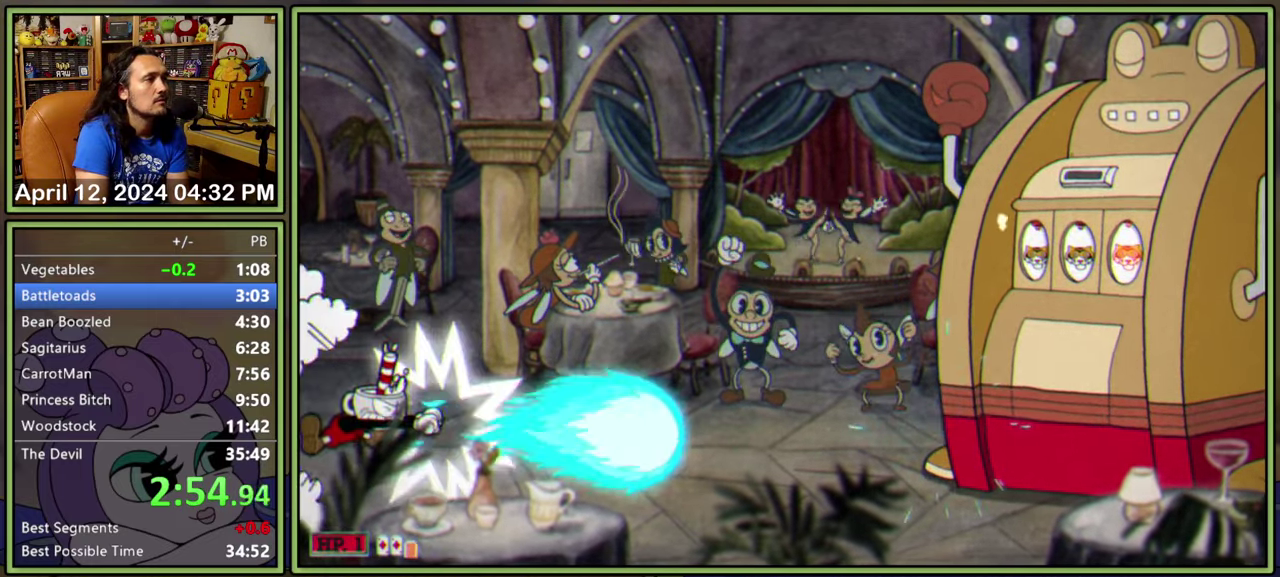
{"buttons": ["L1"], "events": []}
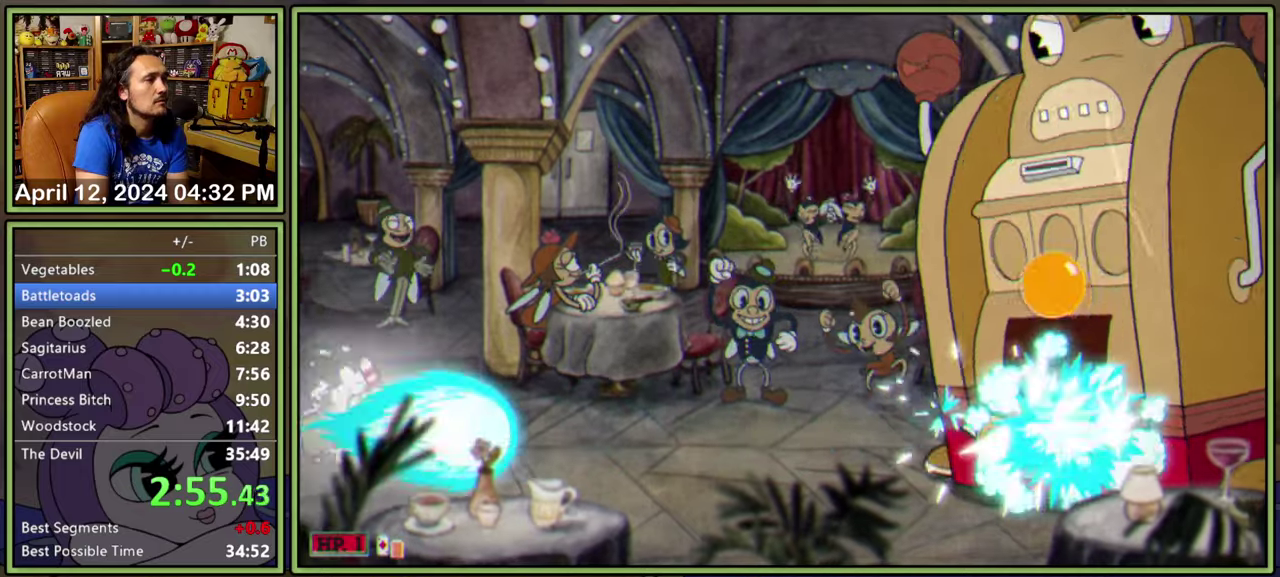
{"buttons": ["L1"], "events": []}
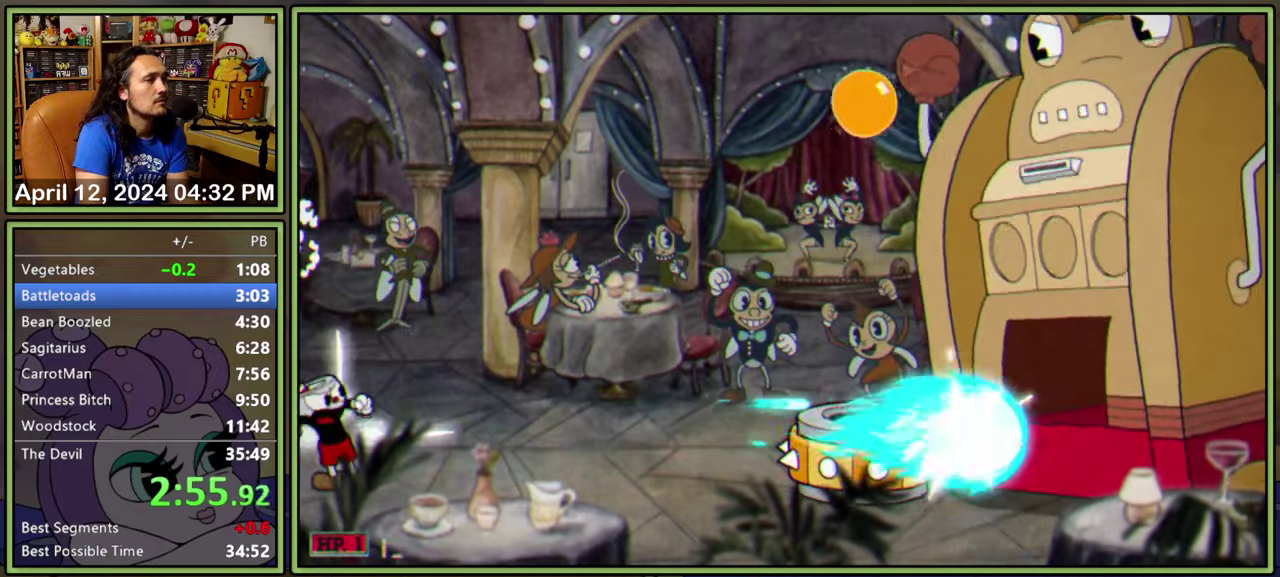
{"buttons": ["L1", "DPAD_RIGHT"], "events": [[500, "DPAD_RIGHT", "down"]]}
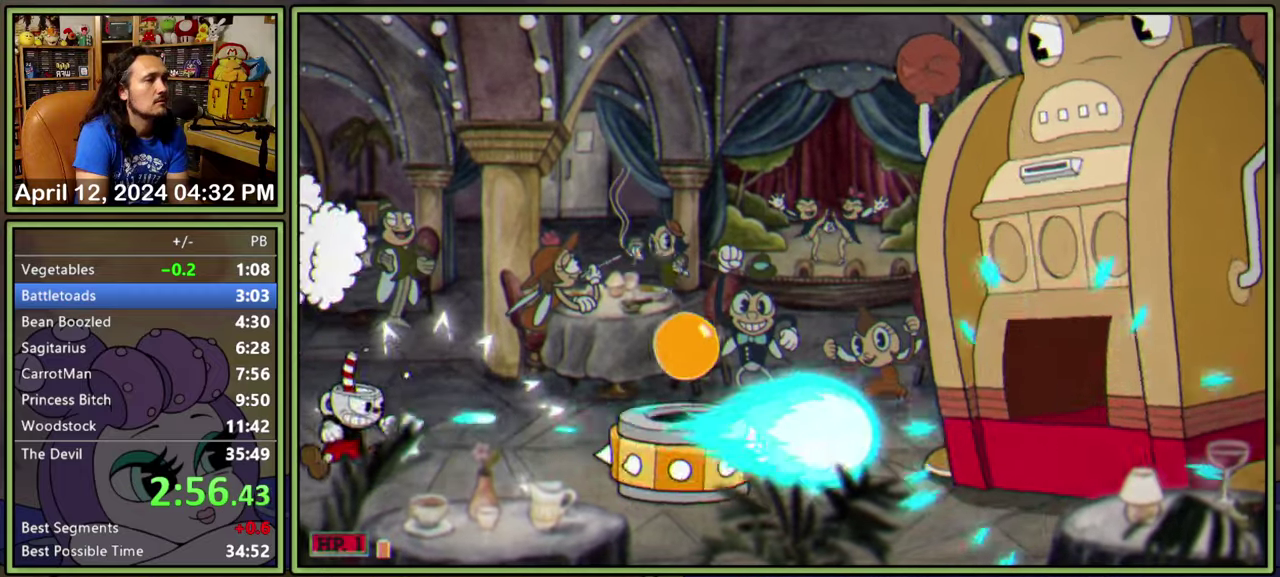
{"buttons": ["L1", "DPAD_RIGHT"], "events": [[83, "A", "down"], [133, "A", "up"], [350, "DPAD_RIGHT", "up"], [417, "DPAD_RIGHT", "down"]]}
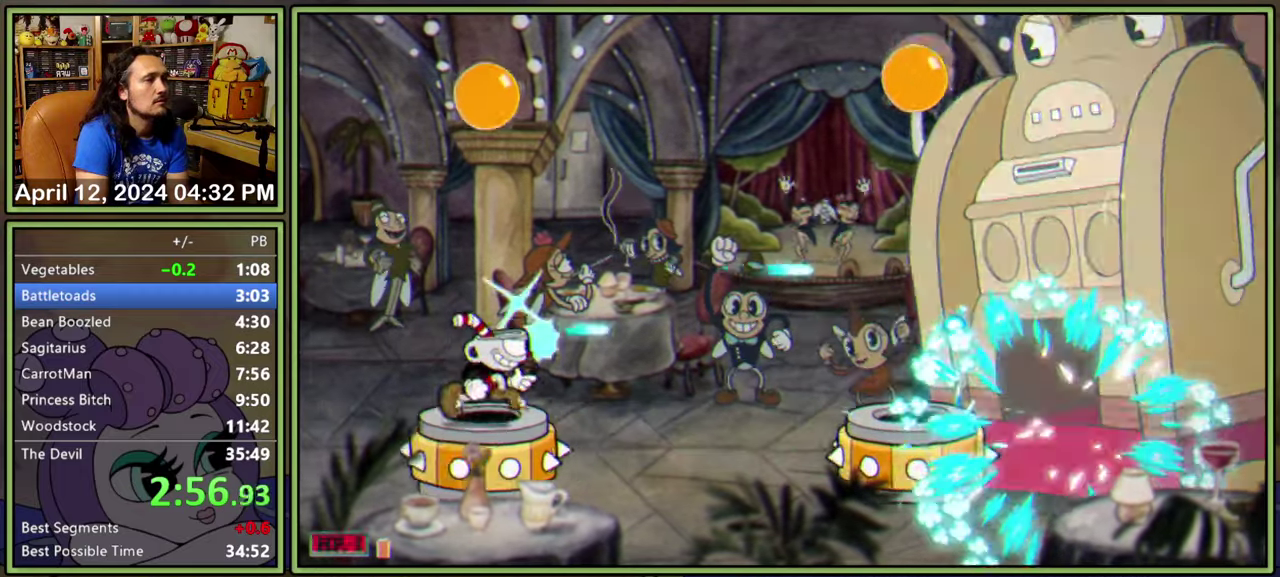
{"buttons": ["L1", "DPAD_RIGHT"], "events": [[150, "A", "down"], [200, "DPAD_RIGHT", "up"], [350, "A", "up"], [483, "DPAD_RIGHT", "down"]]}
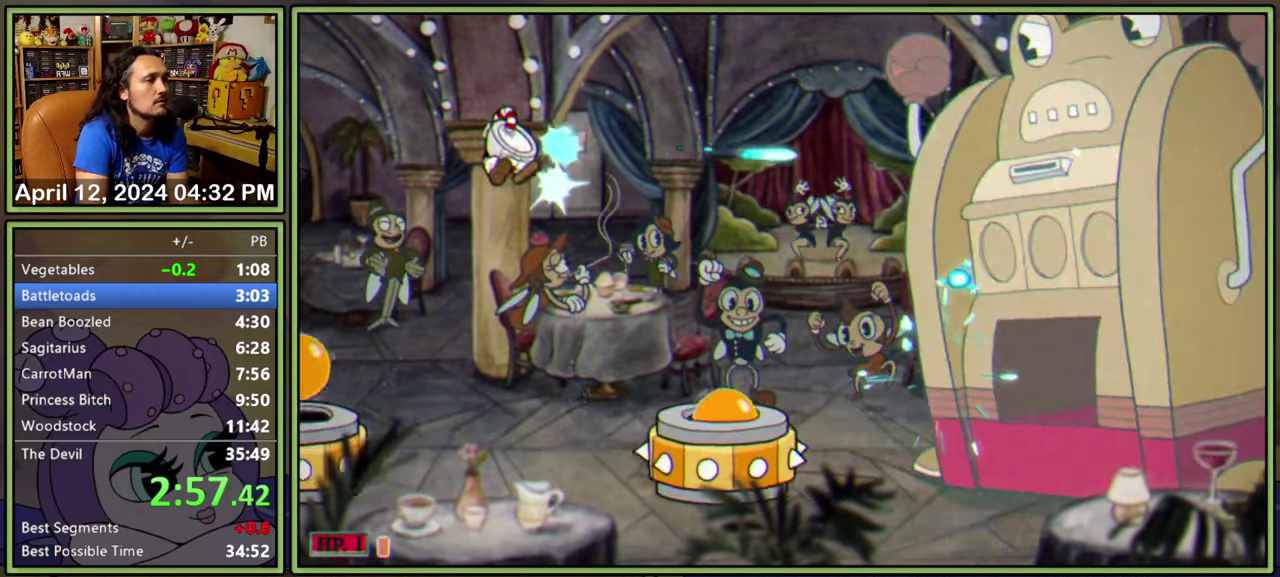
{"buttons": ["L1", "DPAD_RIGHT"], "events": [[50, "DPAD_RIGHT", "up"], [183, "DPAD_RIGHT", "down"]]}
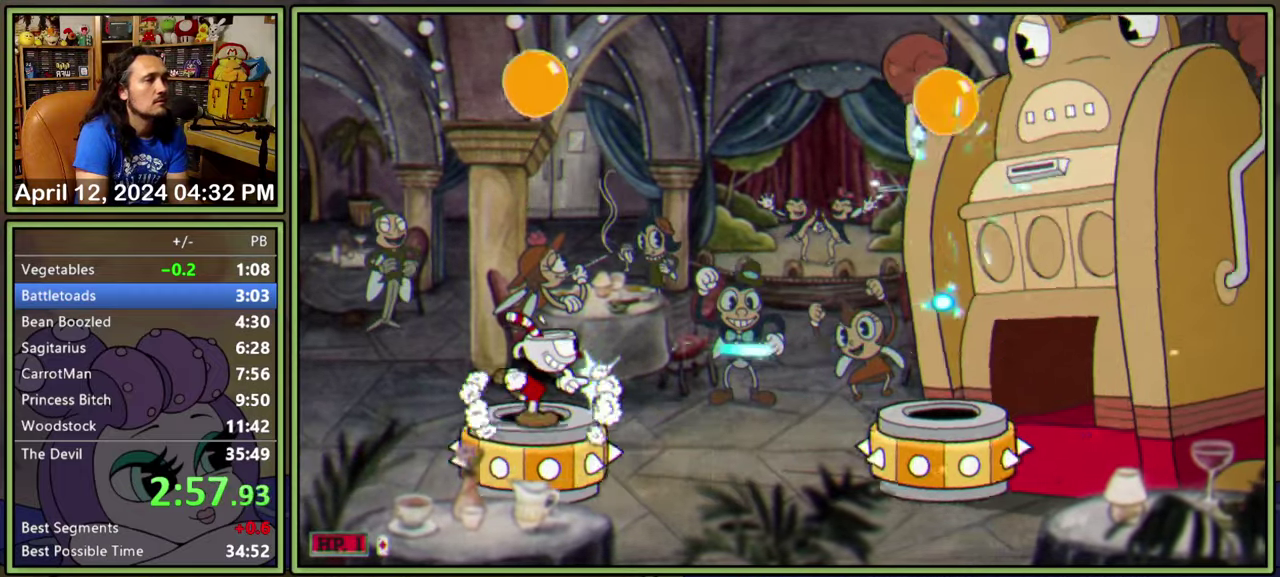
{"buttons": ["A", "L1", "DPAD_RIGHT"], "events": [[167, "A", "down"]]}
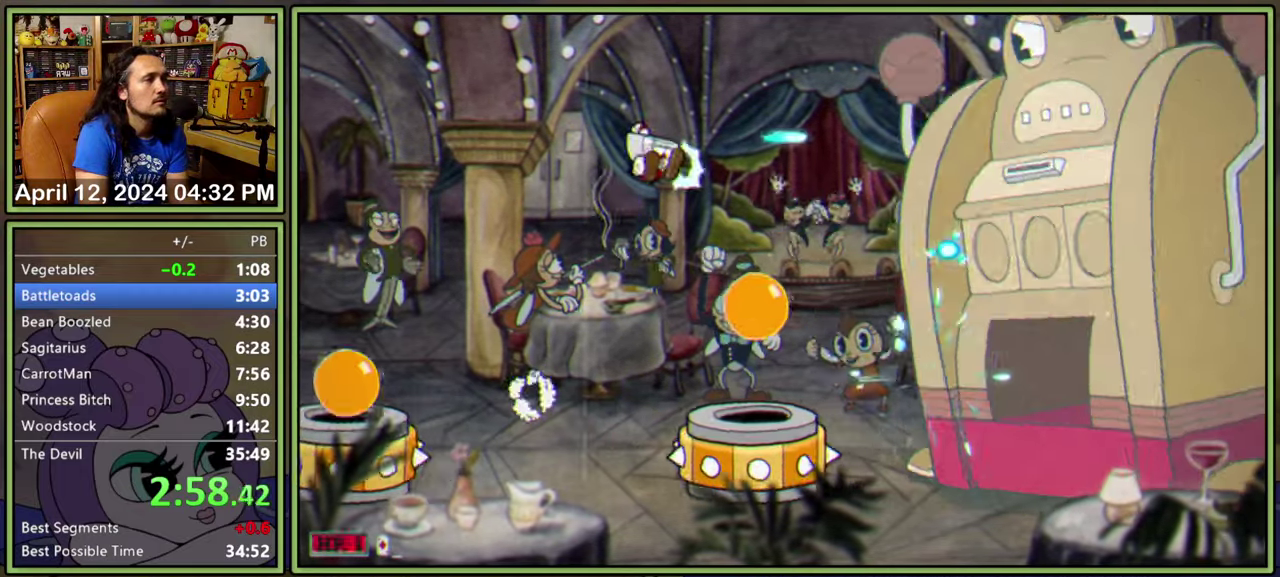
{"buttons": ["L1"], "events": [[33, "A", "up"], [317, "DPAD_RIGHT", "up"], [433, "A", "down"], [500, "A", "up"]]}
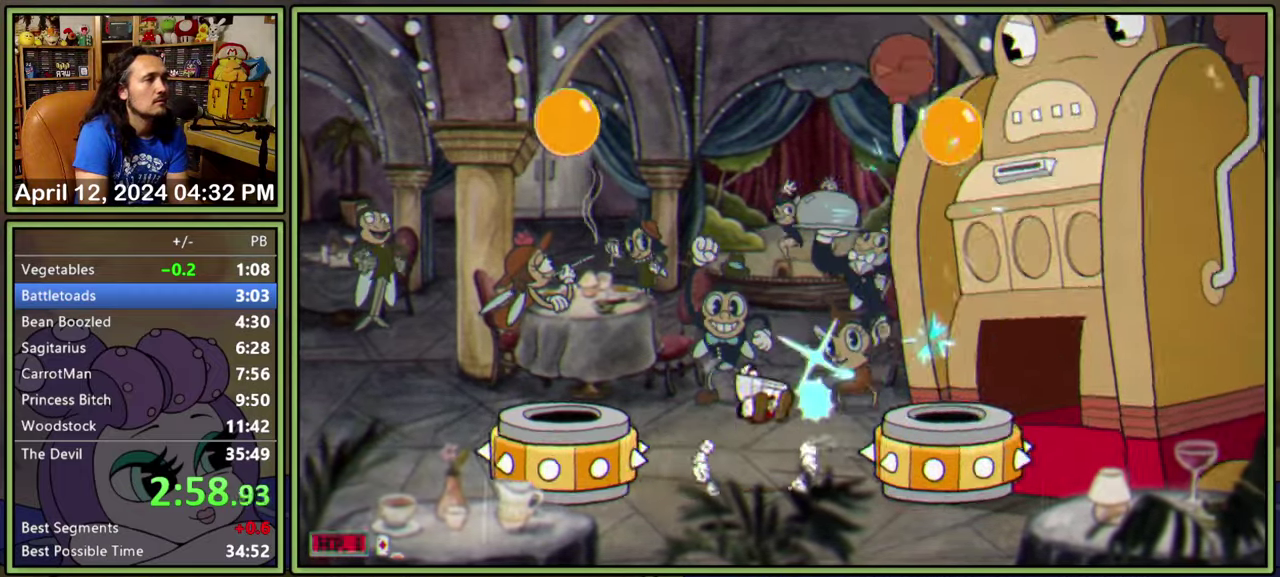
{"buttons": ["A", "L1"], "events": [[50, "DPAD_RIGHT", "down"], [133, "DPAD_RIGHT", "up"], [217, "DPAD_RIGHT", "down"], [433, "A", "down"], [483, "DPAD_RIGHT", "up"]]}
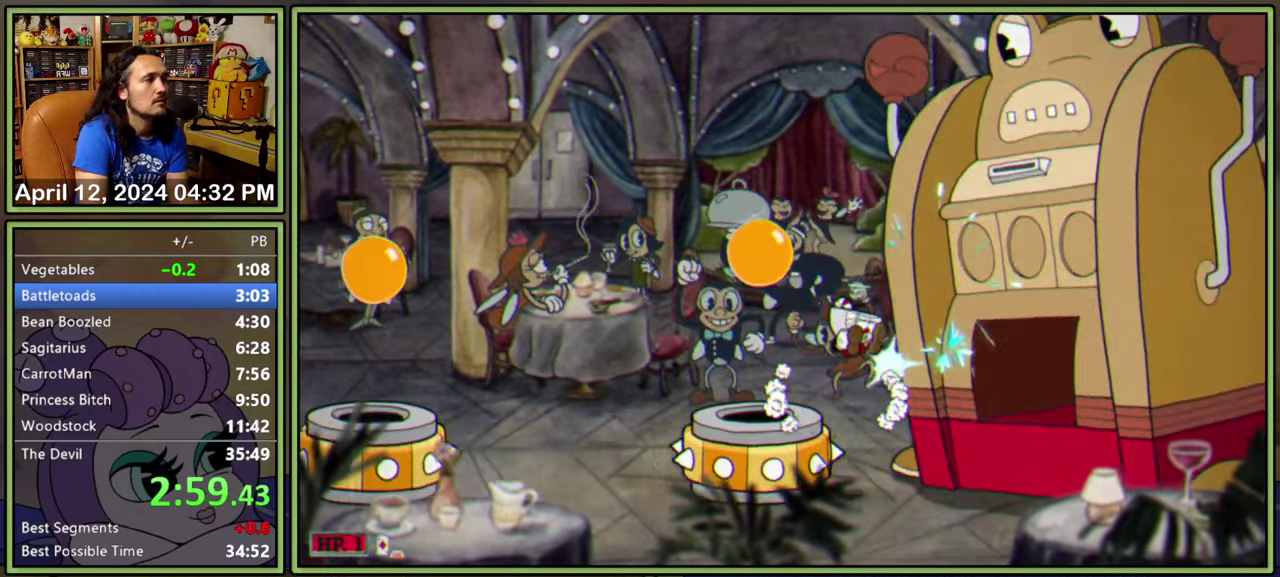
{"buttons": ["L1"], "events": [[33, "A", "up"]]}
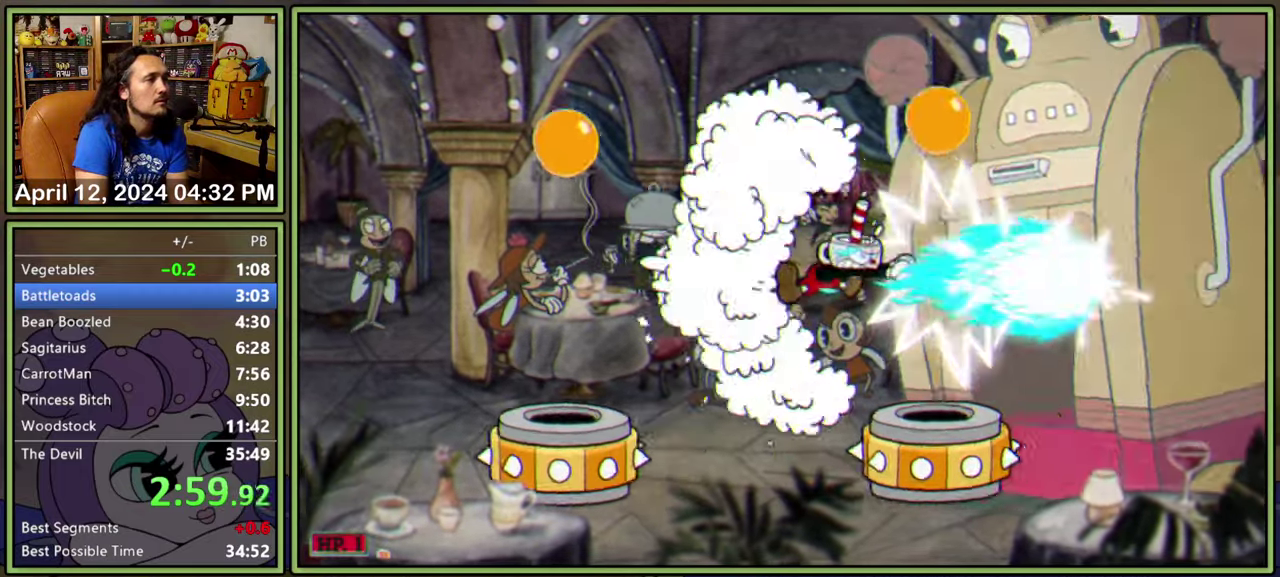
{"buttons": ["A", "L1"], "events": [[100, "DPAD_RIGHT", "down"], [384, "DPAD_RIGHT", "up"], [400, "A", "down"]]}
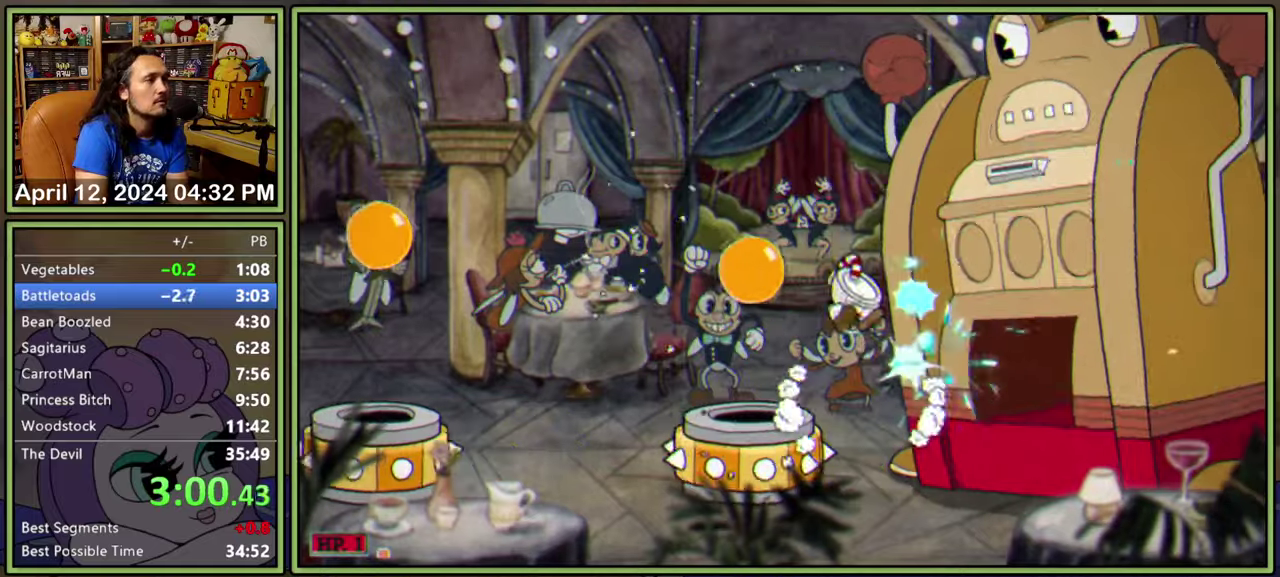
{"buttons": ["L1", "DPAD_RIGHT"], "events": [[17, "A", "up"], [467, "DPAD_RIGHT", "down"]]}
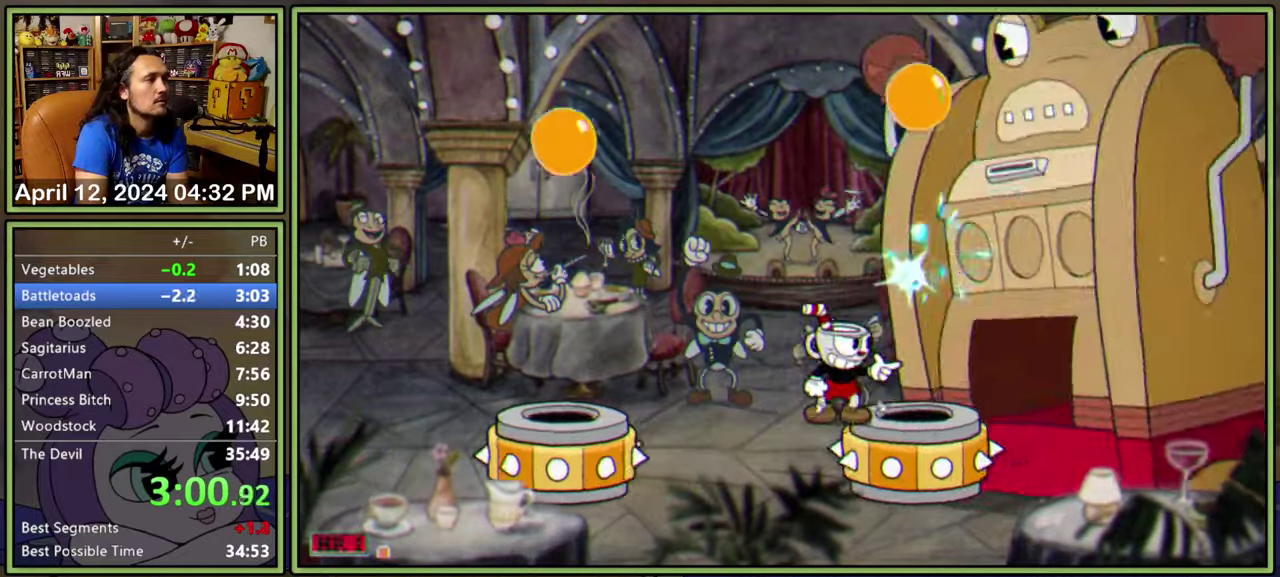
{"buttons": ["L1"], "events": [[400, "A", "down"], [400, "DPAD_RIGHT", "up"], [484, "A", "up"]]}
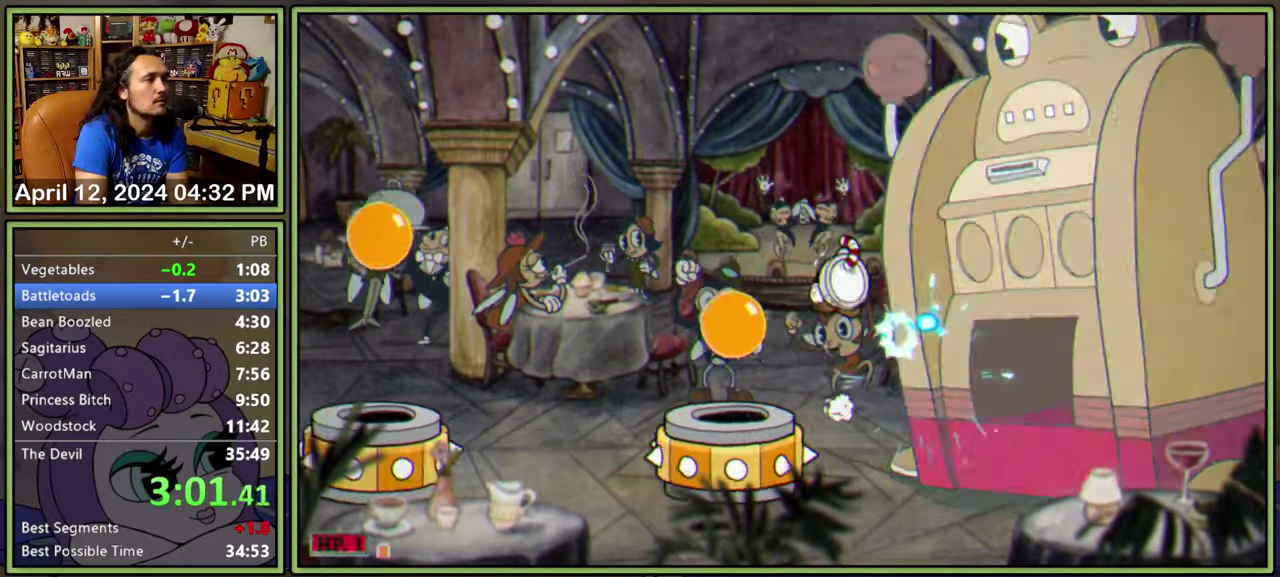
{"buttons": ["L1", "DPAD_RIGHT"], "events": [[417, "DPAD_RIGHT", "down"]]}
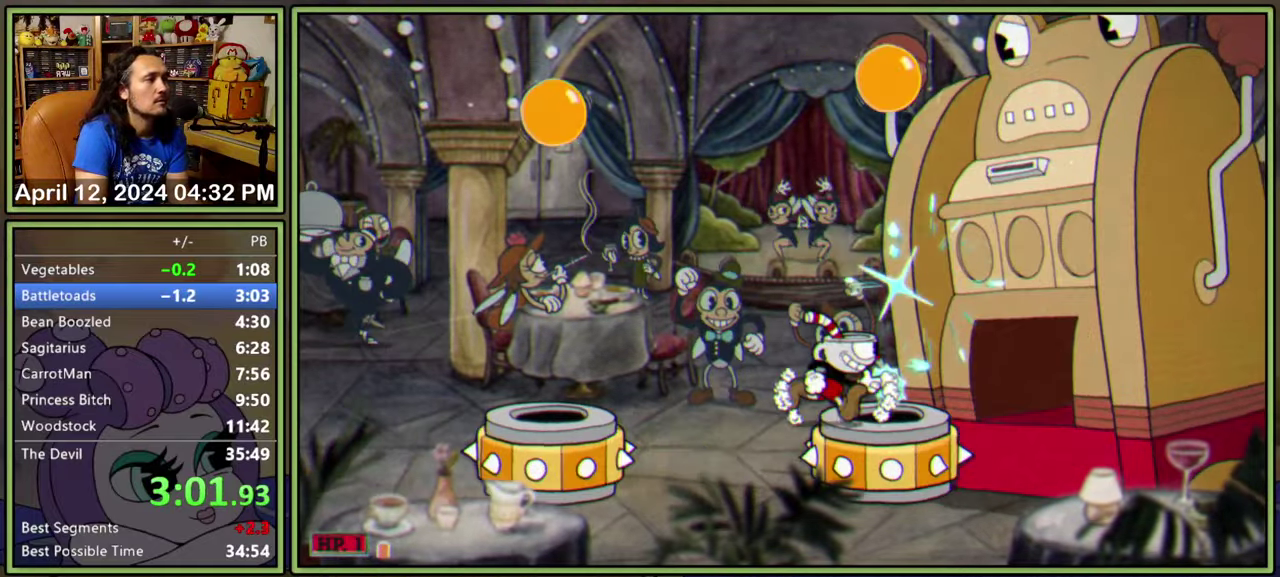
{"buttons": ["L1"], "events": [[300, "A", "down"], [317, "DPAD_RIGHT", "up"], [384, "A", "up"]]}
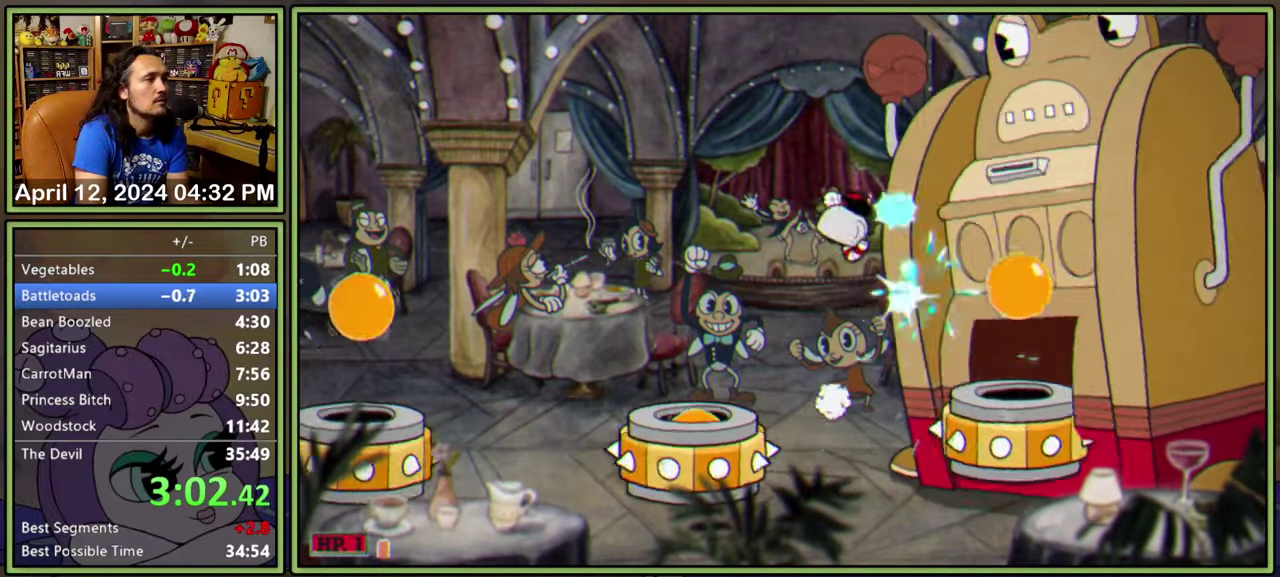
{"buttons": ["A", "L1", "DPAD_RIGHT"], "events": [[300, "DPAD_RIGHT", "down"], [484, "A", "down"]]}
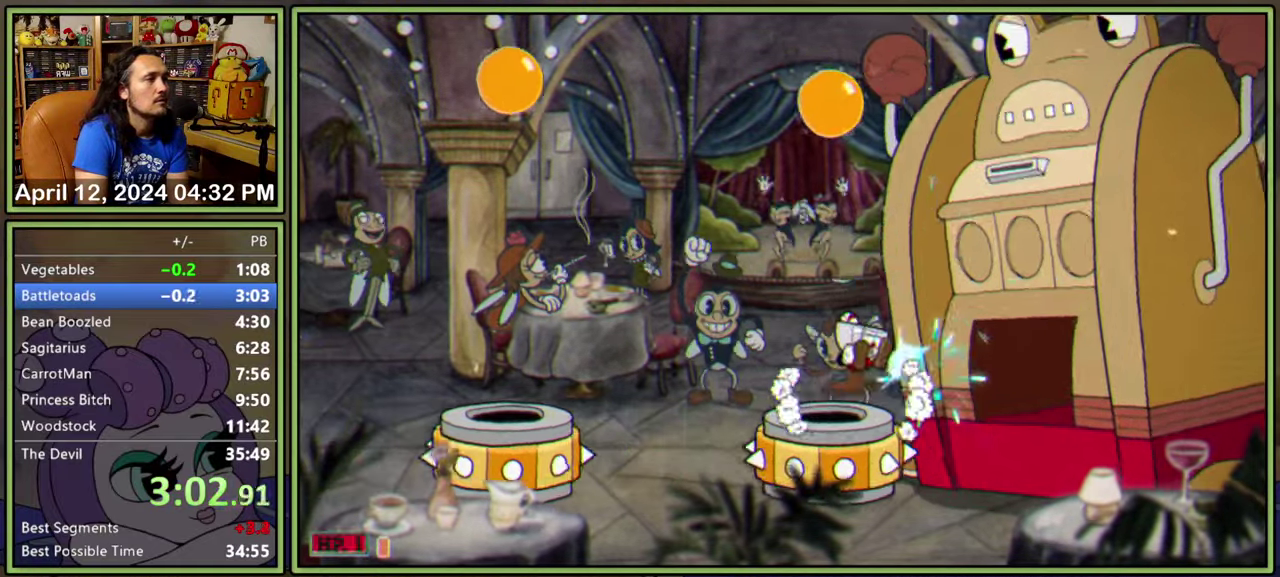
{"buttons": ["L1"], "events": [[34, "DPAD_RIGHT", "up"], [50, "A", "up"]]}
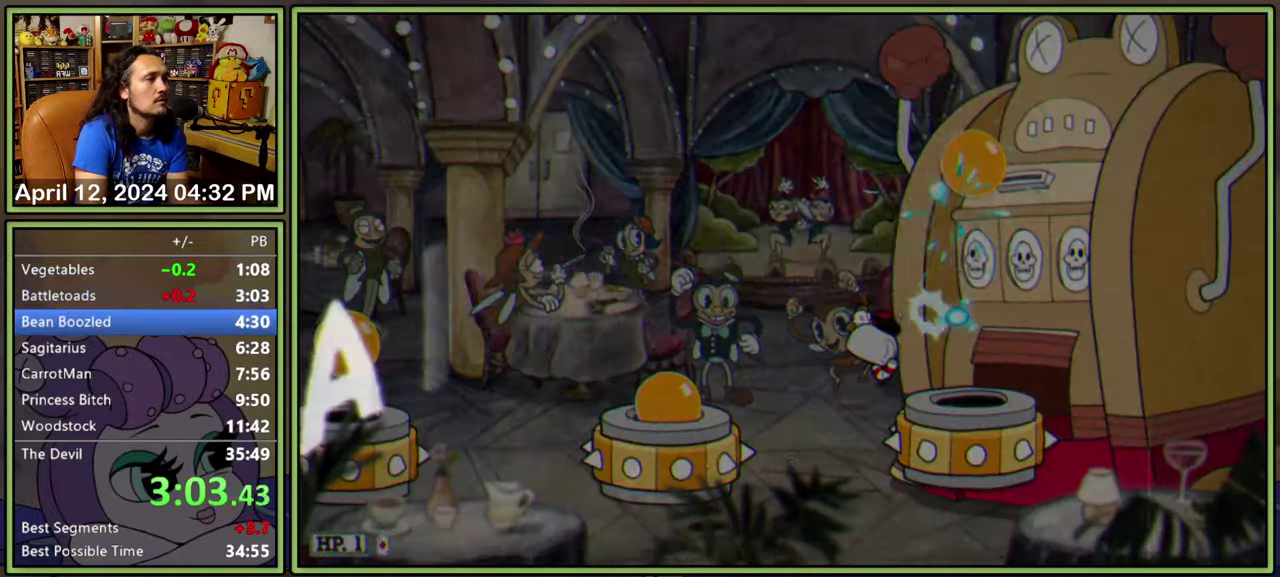
{"buttons": [], "events": [[467, "L1", "up"]]}